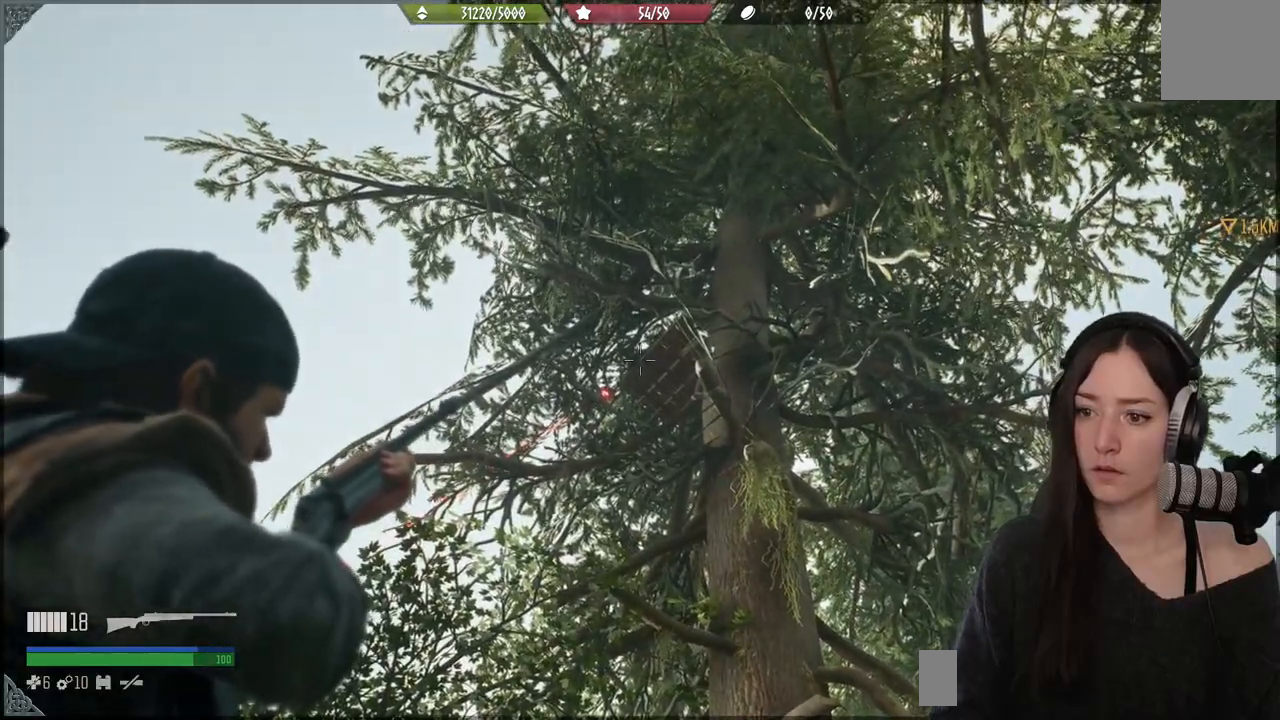
Gameplay with a controller (Xbox layout); each line is a JSON object with the inputs held at the frame after it. "events" lists button and stick changes between this image and that frame as [ms after this image, input, new state], when the widget could be followed in between.
{"buttons": ["L2"], "left_stick": "center", "right_stick": "center", "events": [[133, "R2", "down"], [217, "right_stick", "center"], [267, "R2", "up"]]}
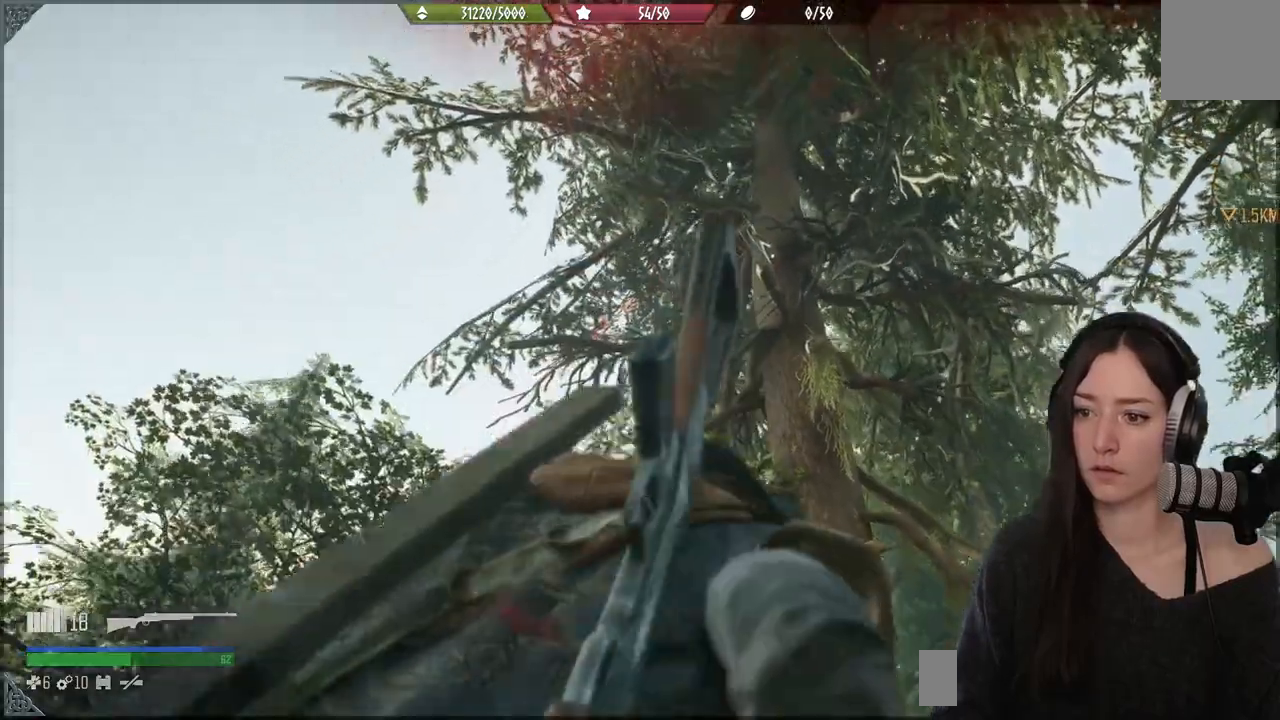
{"buttons": [], "left_stick": "down", "right_stick": "down", "events": [[150, "right_stick", "down"], [167, "L2", "up"], [217, "left_stick", "down-right"], [417, "left_stick", "down"]]}
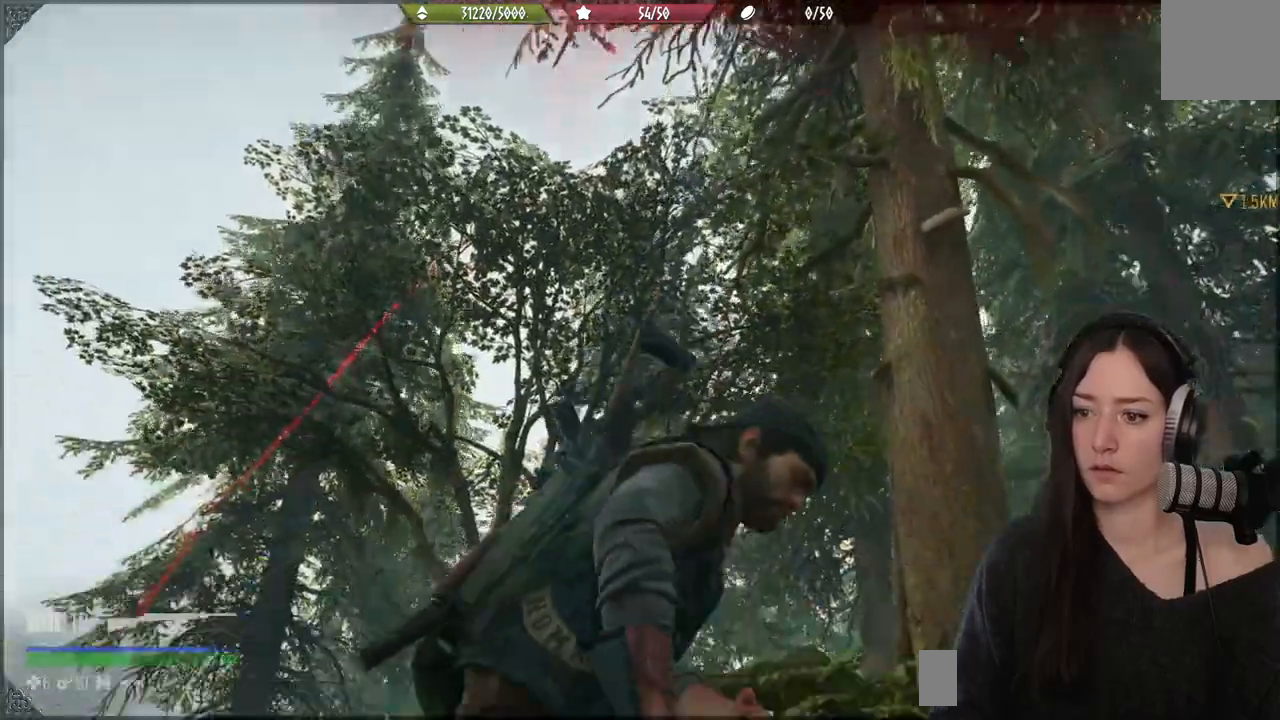
{"buttons": [], "left_stick": "down", "right_stick": "right", "events": [[333, "right_stick", "center"], [450, "right_stick", "right"]]}
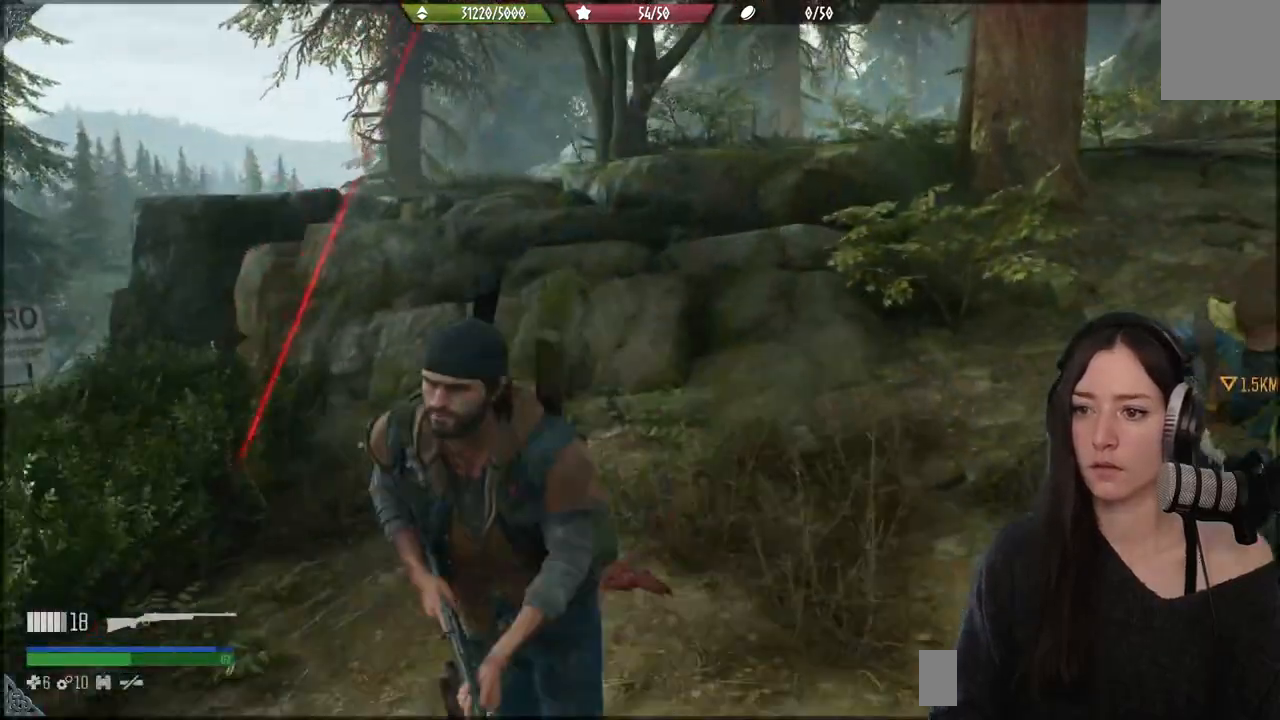
{"buttons": ["R2"], "left_stick": "right", "right_stick": "right", "events": [[217, "left_stick", "right"], [417, "R2", "down"]]}
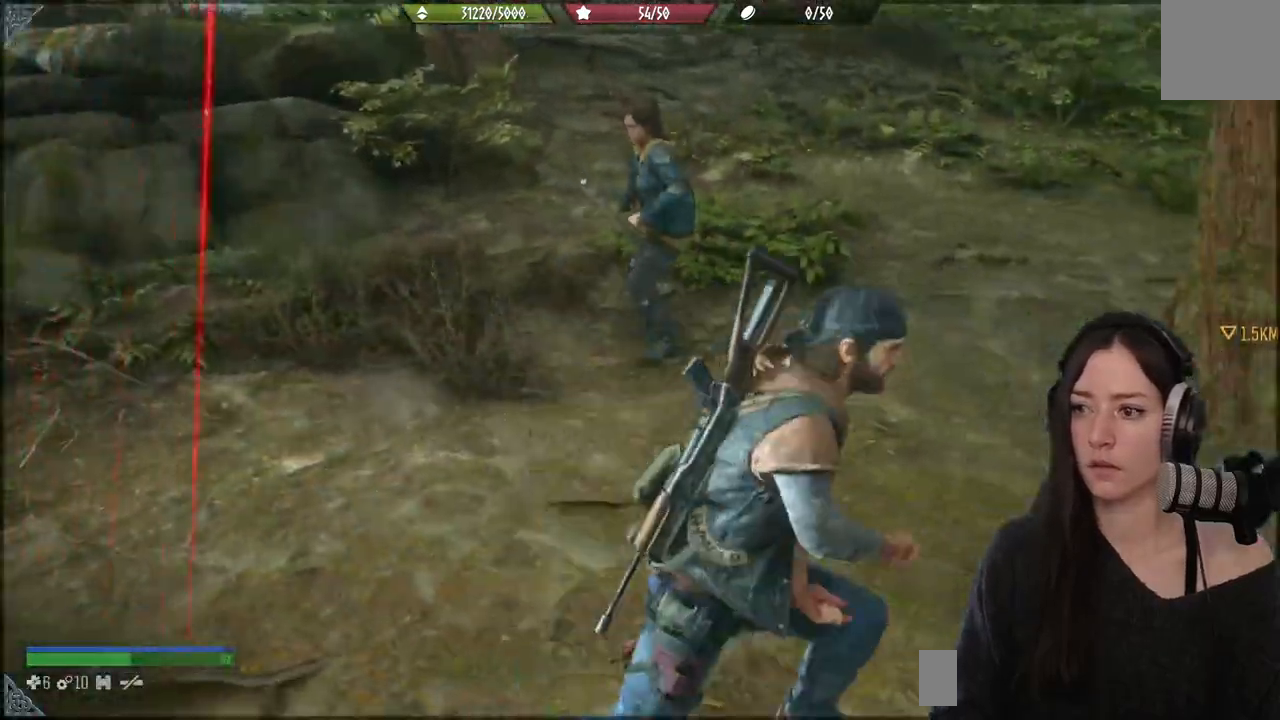
{"buttons": ["R2"], "left_stick": "up", "right_stick": "up-left", "events": [[83, "R2", "up"], [133, "right_stick", "center"], [217, "R2", "down"], [267, "right_stick", "up-left"], [333, "left_stick", "up"], [367, "R2", "up"], [433, "R2", "down"]]}
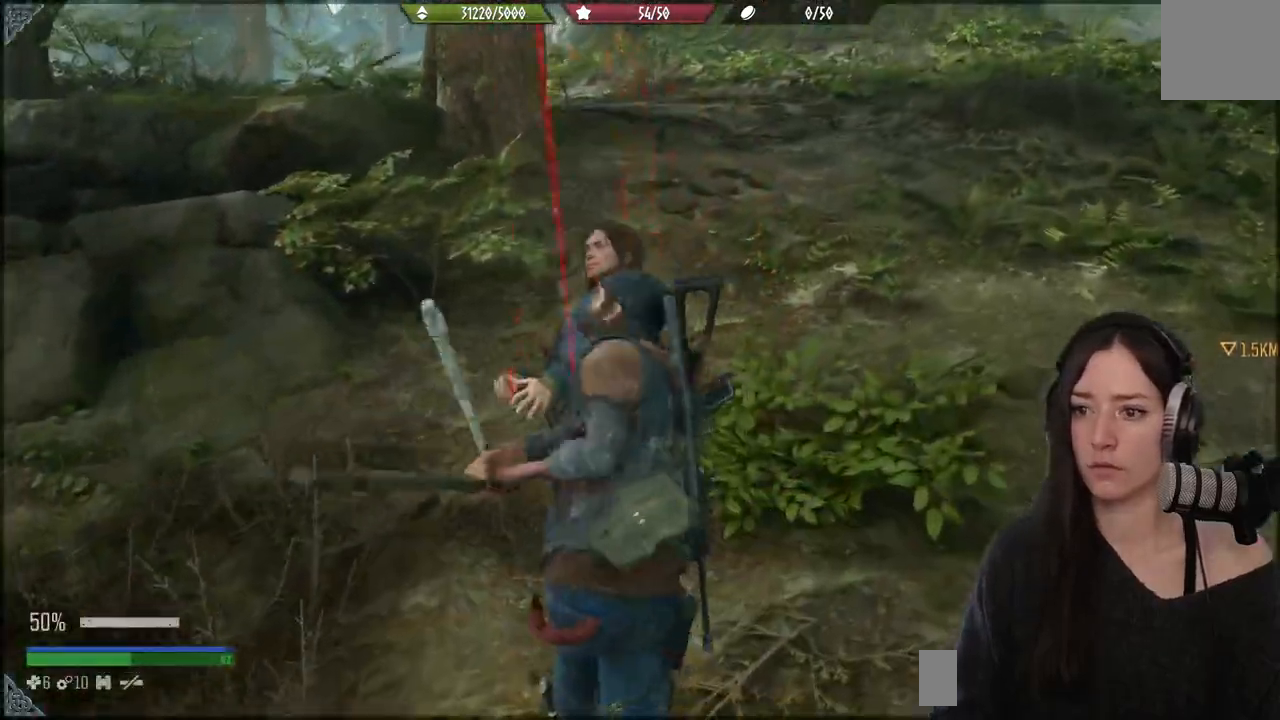
{"buttons": [], "left_stick": "up", "right_stick": "up-right", "events": [[50, "right_stick", "left"], [83, "R2", "up"], [150, "R2", "down"], [267, "right_stick", "center"], [283, "R2", "up"], [367, "right_stick", "right"], [383, "R2", "down"], [417, "right_stick", "up-right"], [500, "R2", "up"]]}
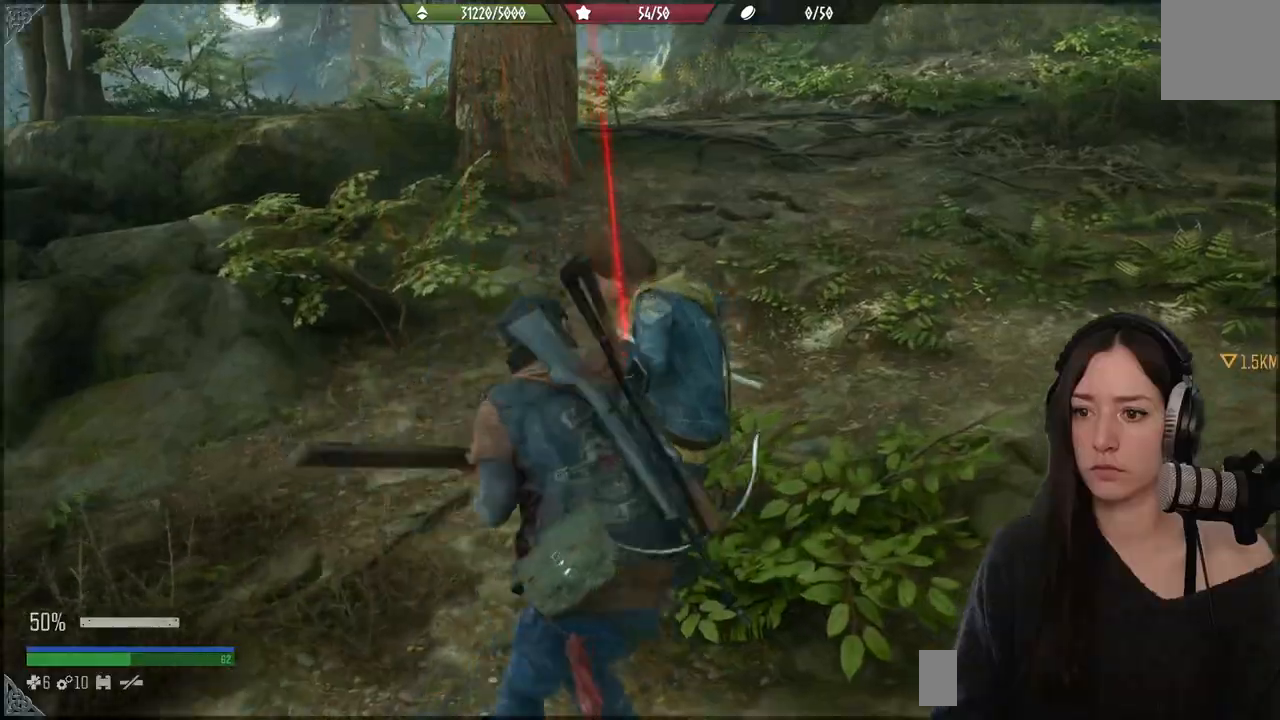
{"buttons": [], "left_stick": "up", "right_stick": "center", "events": [[17, "right_stick", "center"], [100, "R2", "down"], [217, "R2", "up"], [250, "right_stick", "right"], [317, "R2", "down"], [333, "right_stick", "center"], [467, "R2", "up"]]}
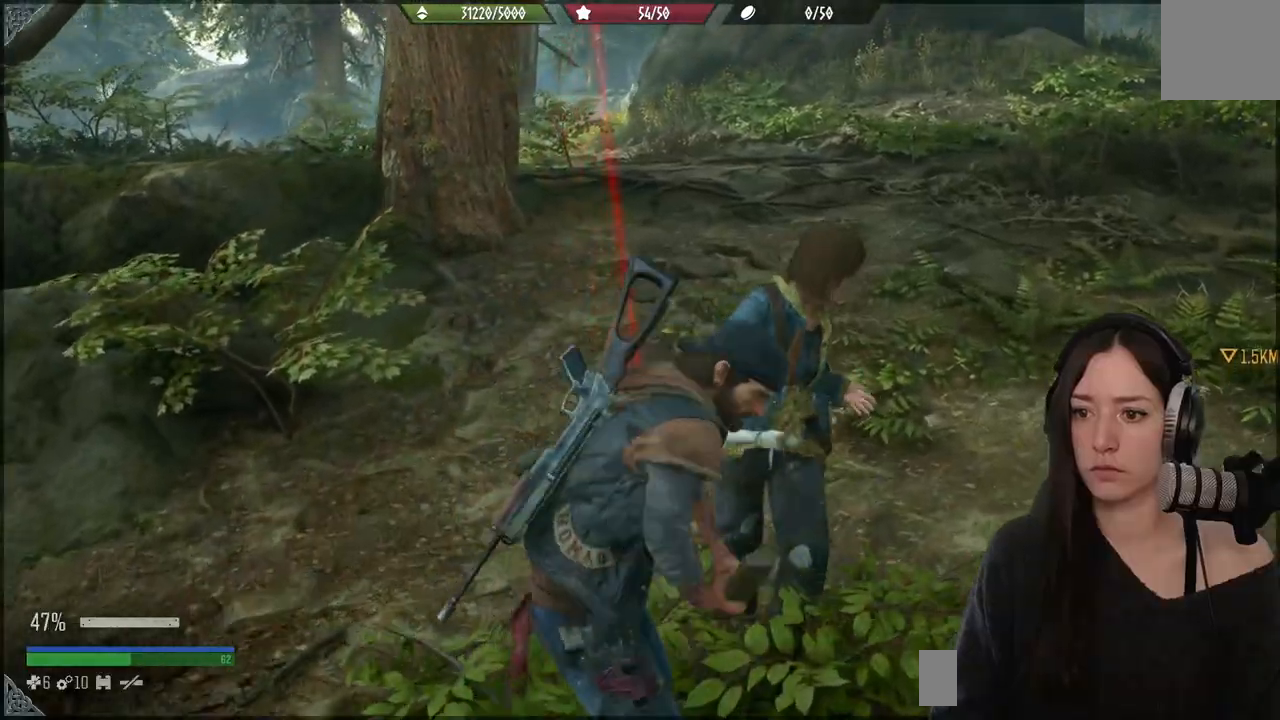
{"buttons": [], "left_stick": "up", "right_stick": "right", "events": [[33, "R2", "down"], [50, "right_stick", "up"], [150, "R2", "up"], [250, "R2", "down"], [350, "right_stick", "right"], [383, "R2", "up"]]}
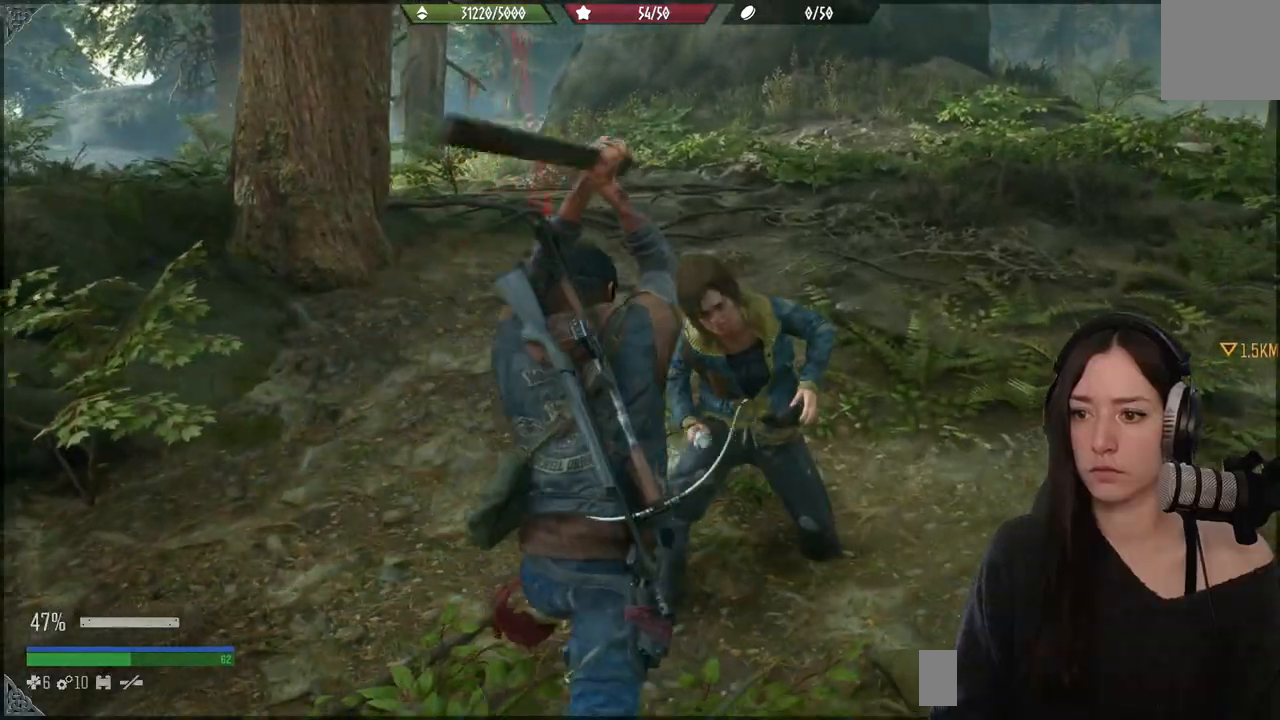
{"buttons": [], "left_stick": "up", "right_stick": "center", "events": [[217, "R1", "down"], [300, "R1", "up"], [400, "R1", "down"], [467, "right_stick", "center"], [483, "R1", "up"]]}
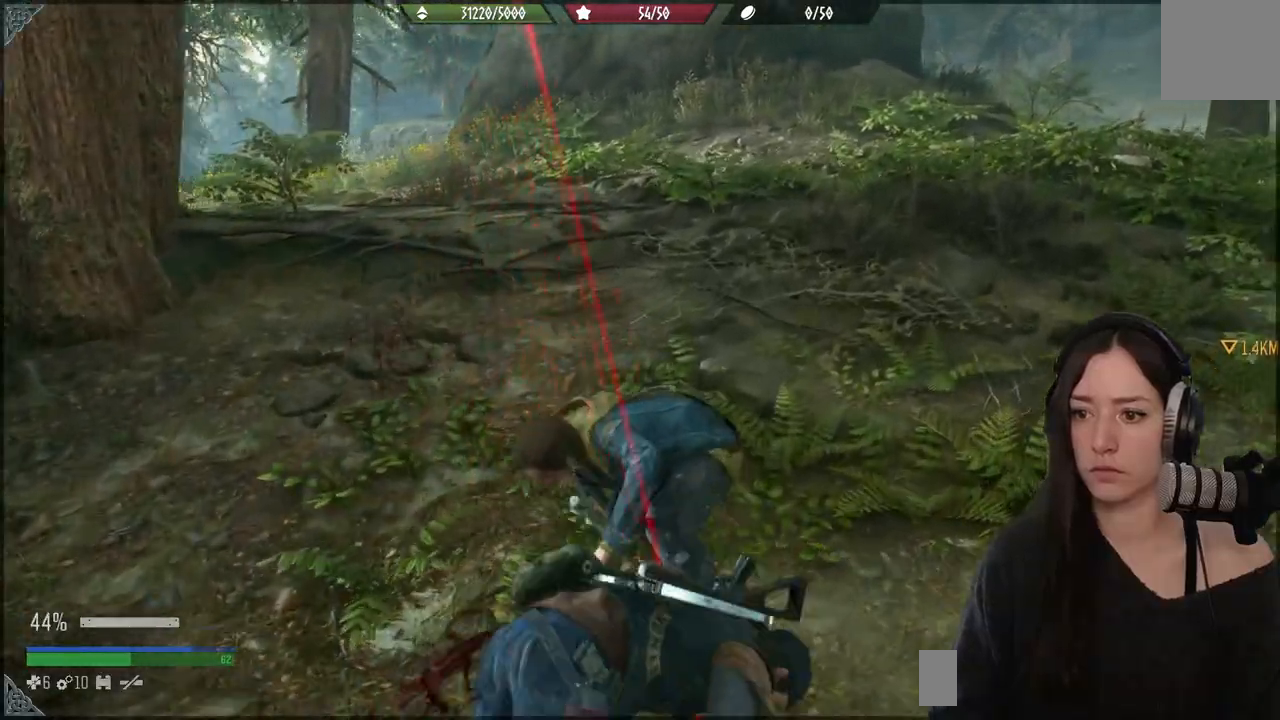
{"buttons": [], "left_stick": "up-left", "right_stick": "left", "events": [[100, "right_stick", "left"], [433, "left_stick", "up-left"]]}
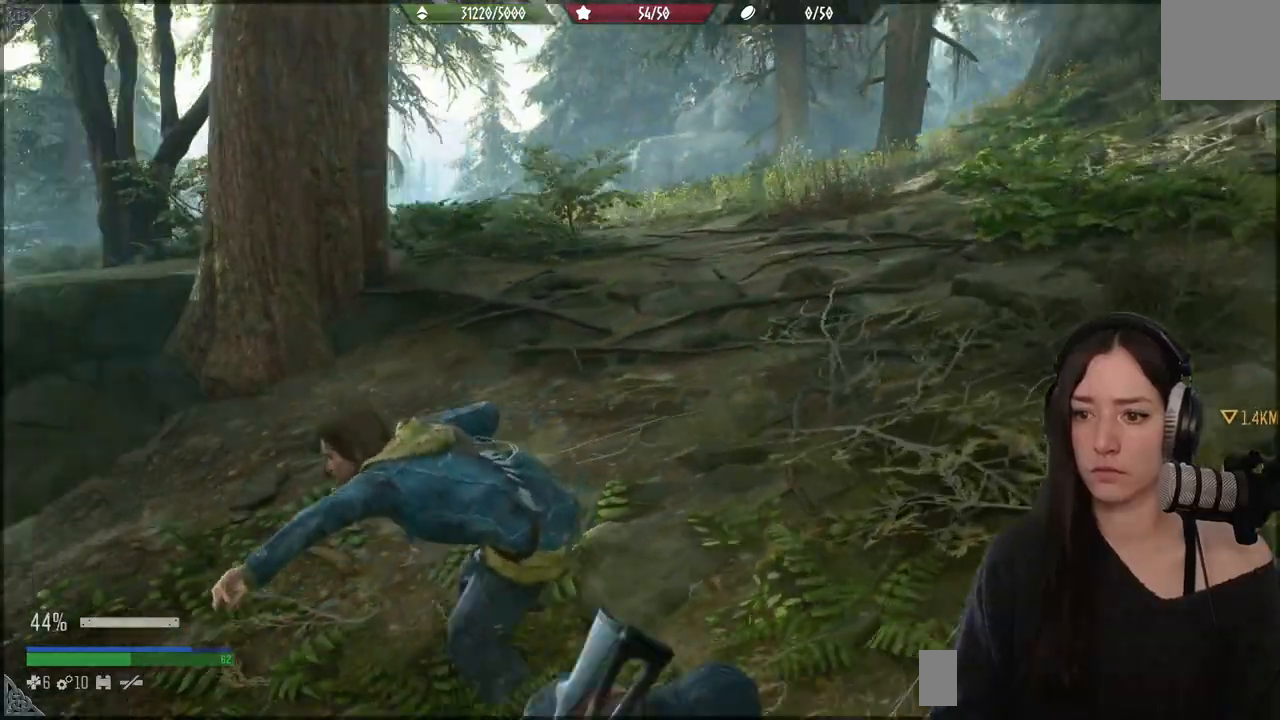
{"buttons": [], "left_stick": "up-left", "right_stick": "left", "events": [[50, "R2", "down"], [183, "R2", "up"], [300, "R2", "down"], [433, "R2", "up"]]}
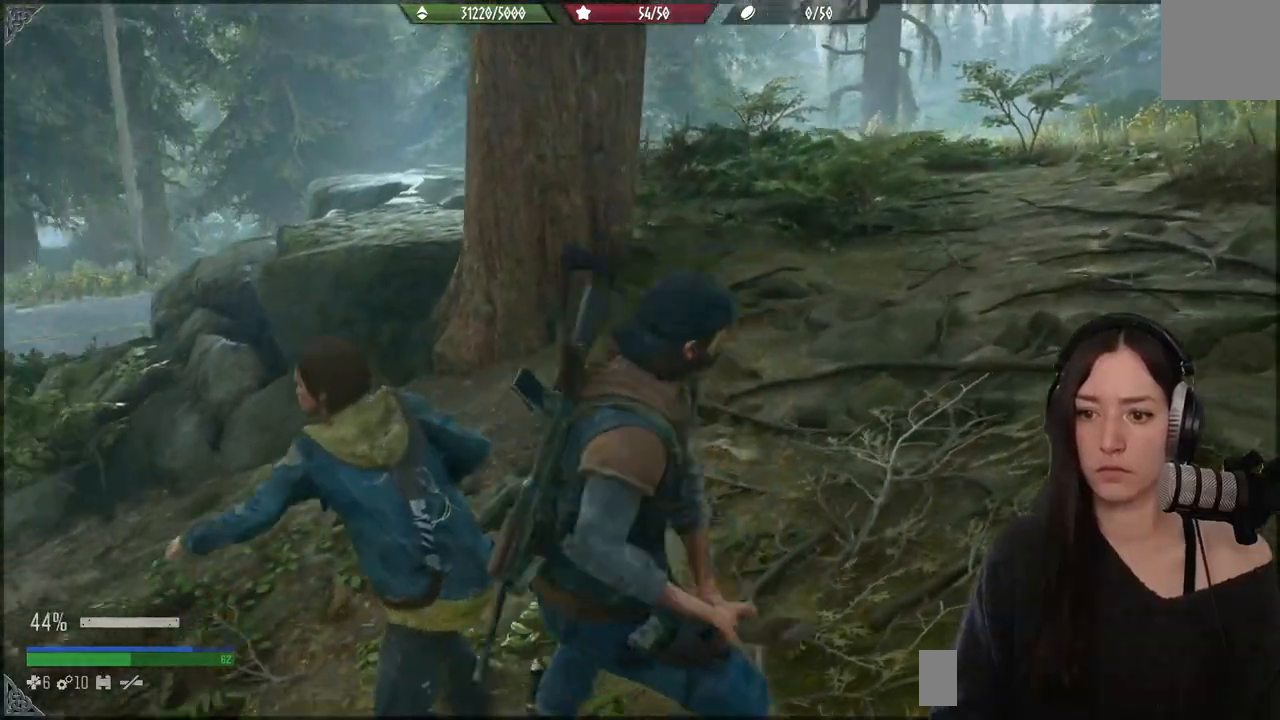
{"buttons": [], "left_stick": "up-left", "right_stick": "left", "events": [[33, "R2", "down"], [167, "R2", "up"], [167, "right_stick", "center"], [217, "right_stick", "left"], [267, "R2", "down"], [400, "R2", "up"]]}
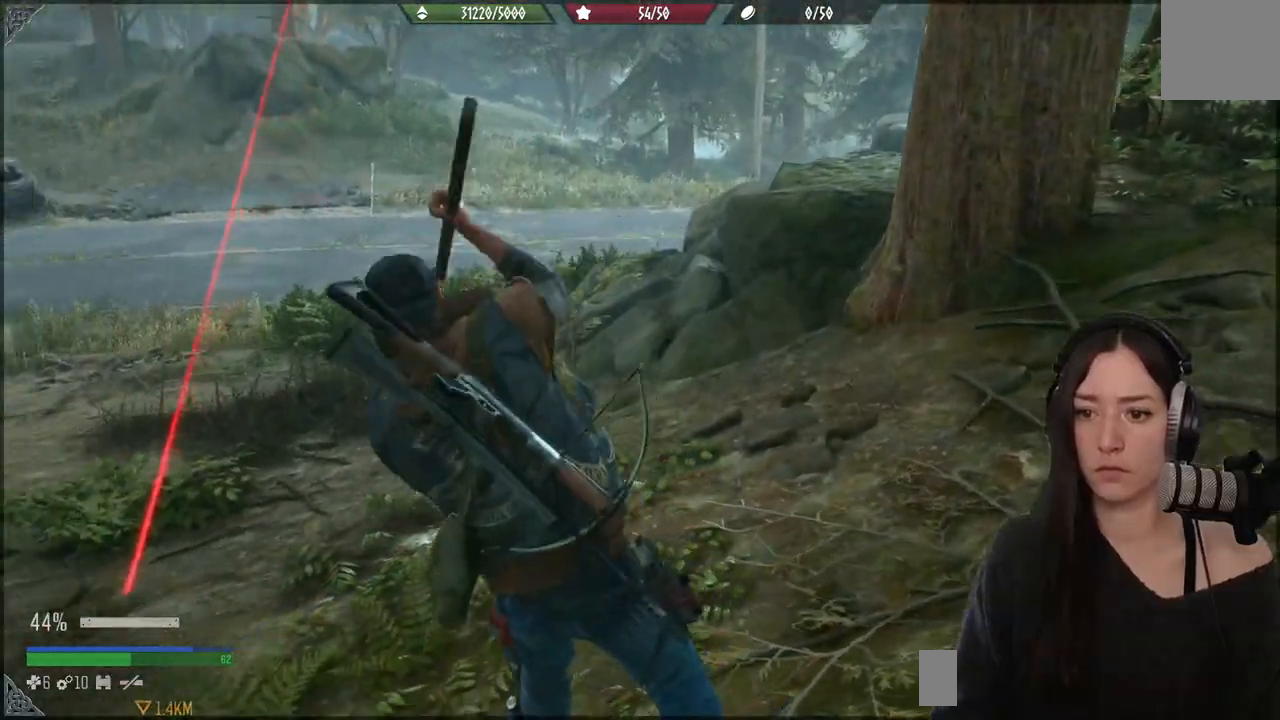
{"buttons": ["R2"], "left_stick": "up", "right_stick": "center", "events": [[50, "R2", "down"], [83, "right_stick", "down-left"], [150, "left_stick", "up"], [200, "R2", "up"], [200, "right_stick", "down"], [367, "R2", "down"], [400, "right_stick", "center"]]}
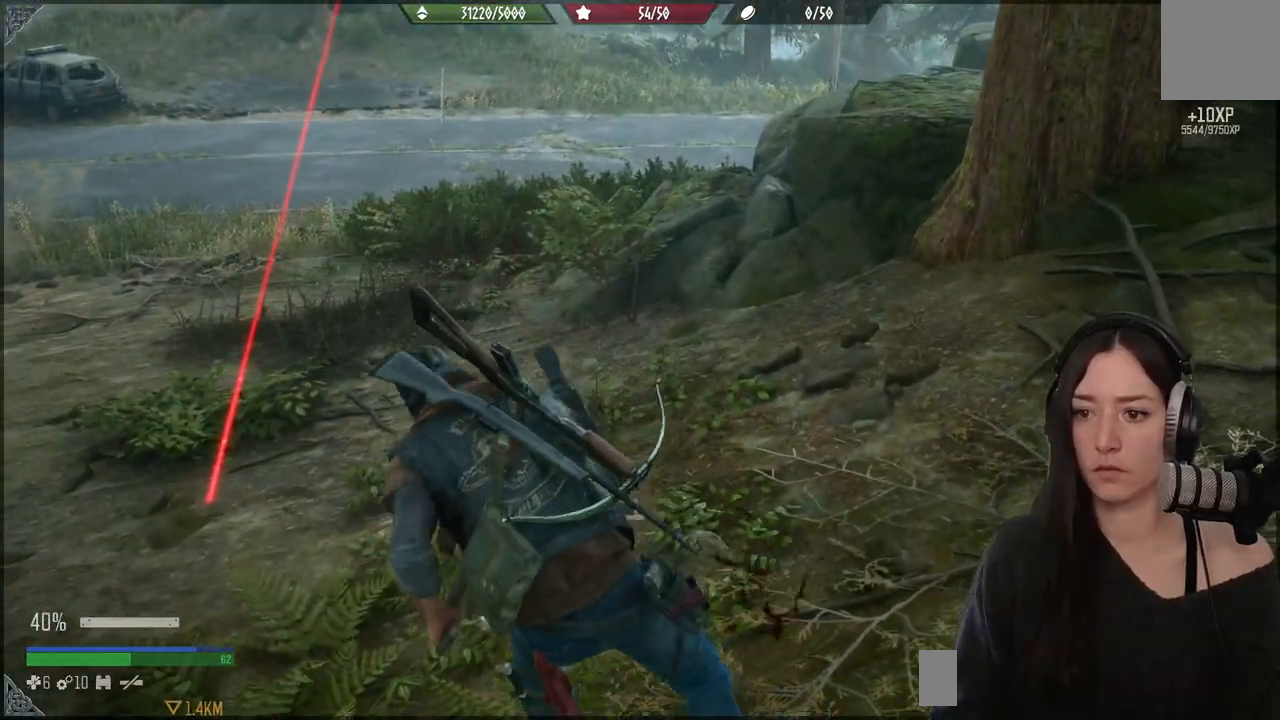
{"buttons": [], "left_stick": "center", "right_stick": "right", "events": [[50, "R2", "up"], [167, "R2", "down"], [233, "R2", "up"], [250, "right_stick", "right"], [317, "left_stick", "right"], [317, "right_stick", "center"], [467, "right_stick", "right"], [483, "left_stick", "center"]]}
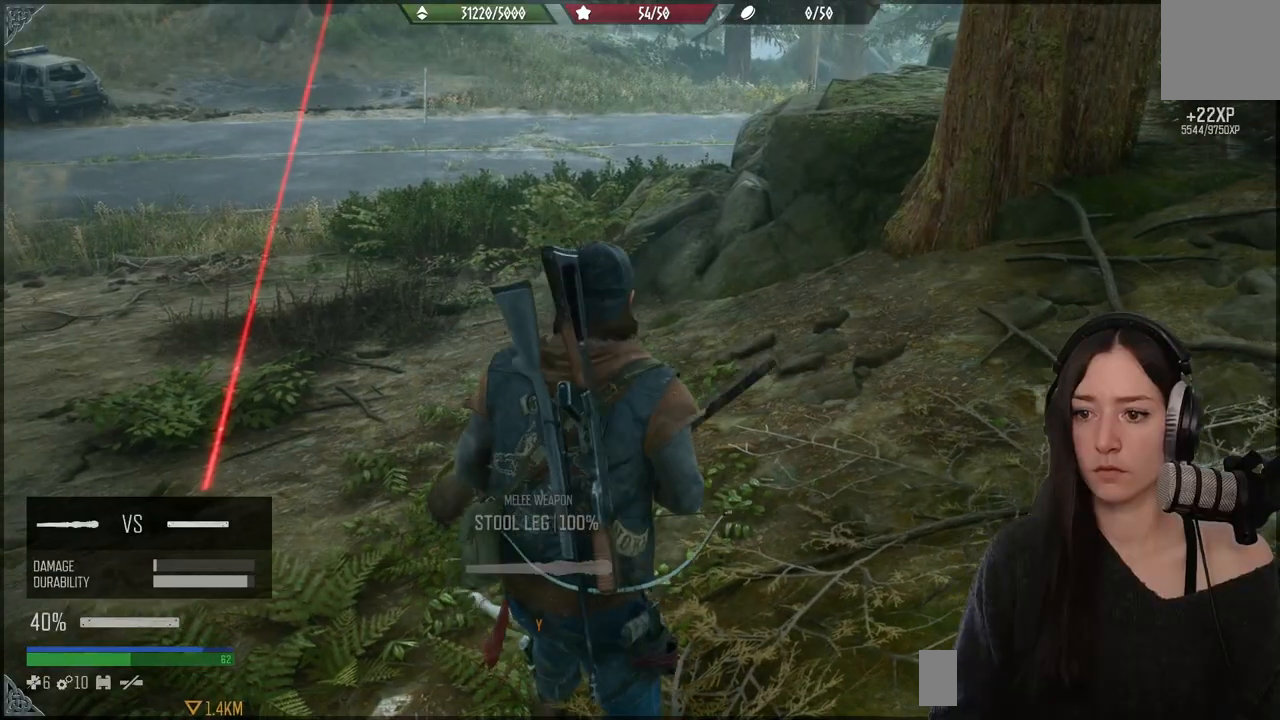
{"buttons": [], "left_stick": "center", "right_stick": "center", "events": [[333, "right_stick", "center"]]}
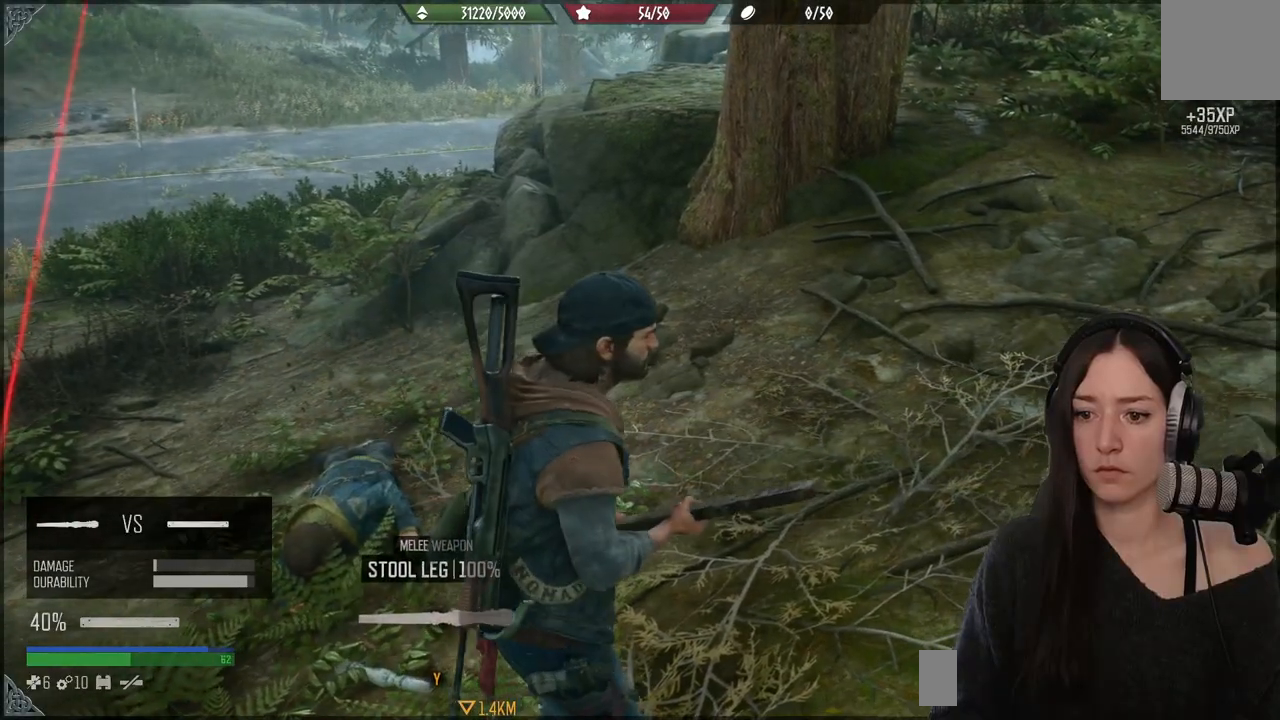
{"buttons": [], "left_stick": "center", "right_stick": "center", "events": [[83, "left_stick", "left"], [250, "left_stick", "center"]]}
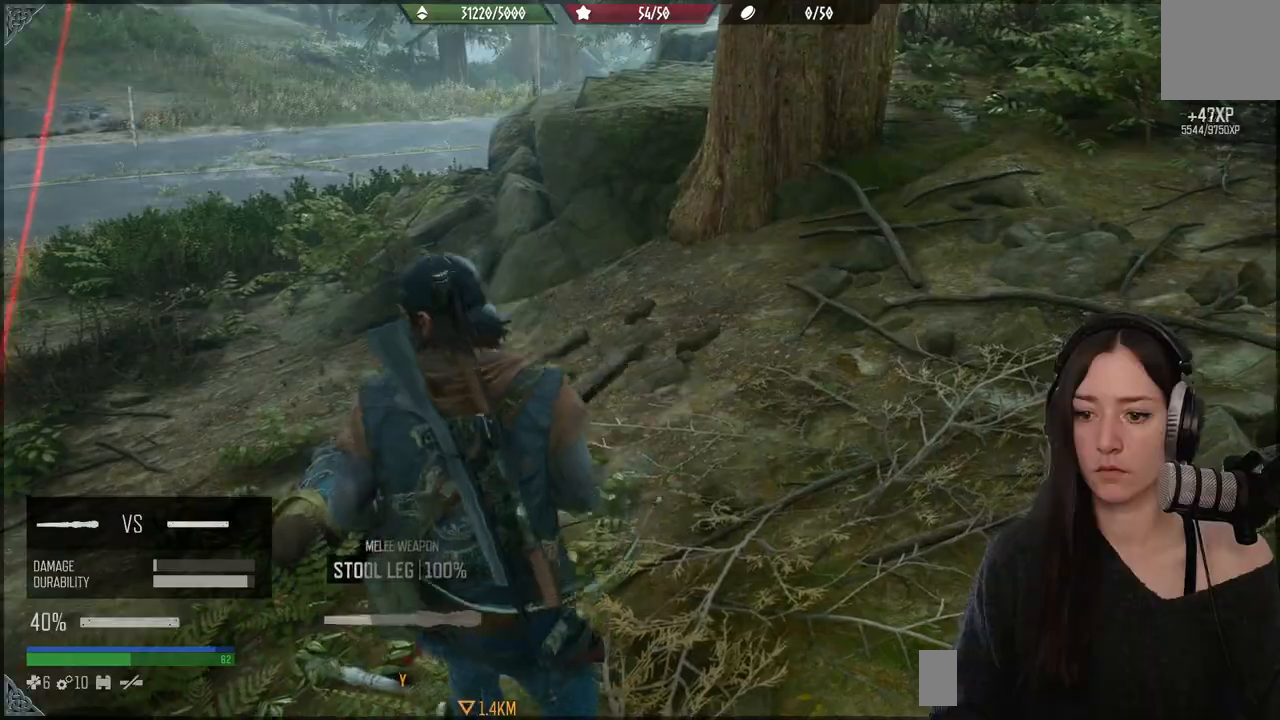
{"buttons": [], "left_stick": "center", "right_stick": "center", "events": []}
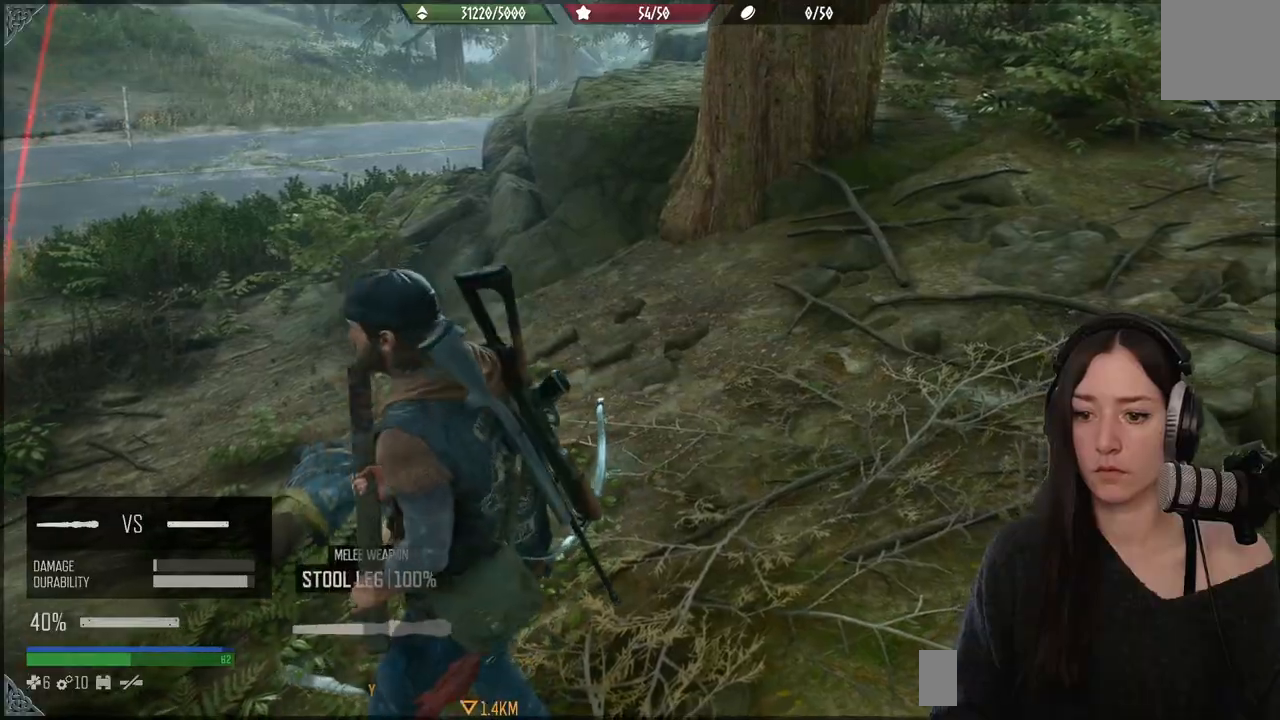
{"buttons": [], "left_stick": "down-right", "right_stick": "up", "events": [[217, "left_stick", "right"], [450, "right_stick", "up"], [500, "left_stick", "down-right"]]}
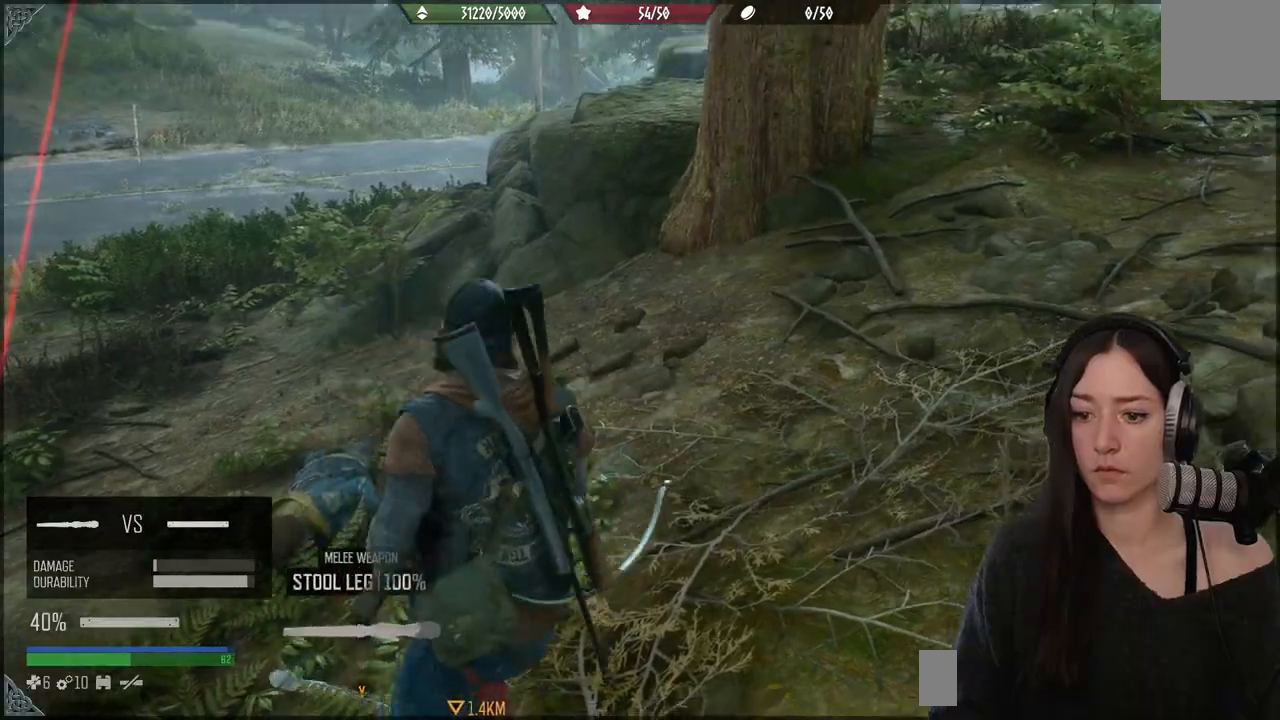
{"buttons": [], "left_stick": "down-right", "right_stick": "up", "events": []}
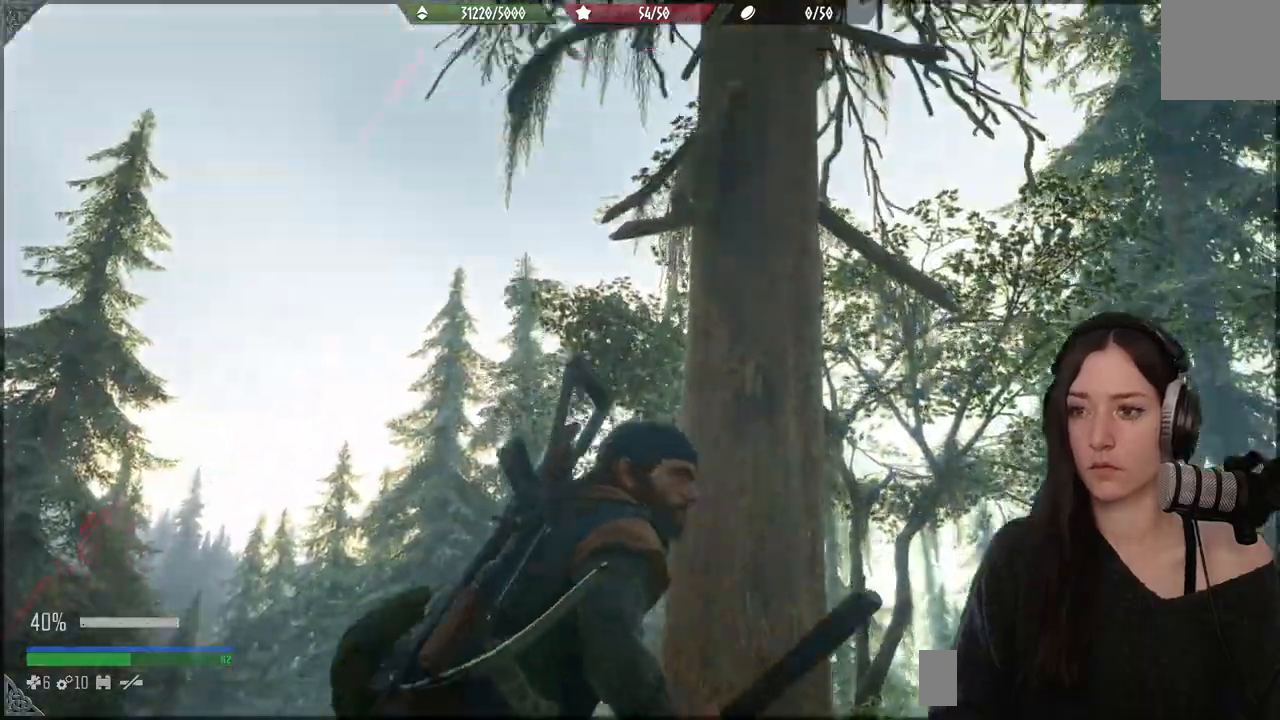
{"buttons": [], "left_stick": "right", "right_stick": "up-left", "events": [[33, "right_stick", "right"], [100, "left_stick", "right"], [367, "right_stick", "up-left"]]}
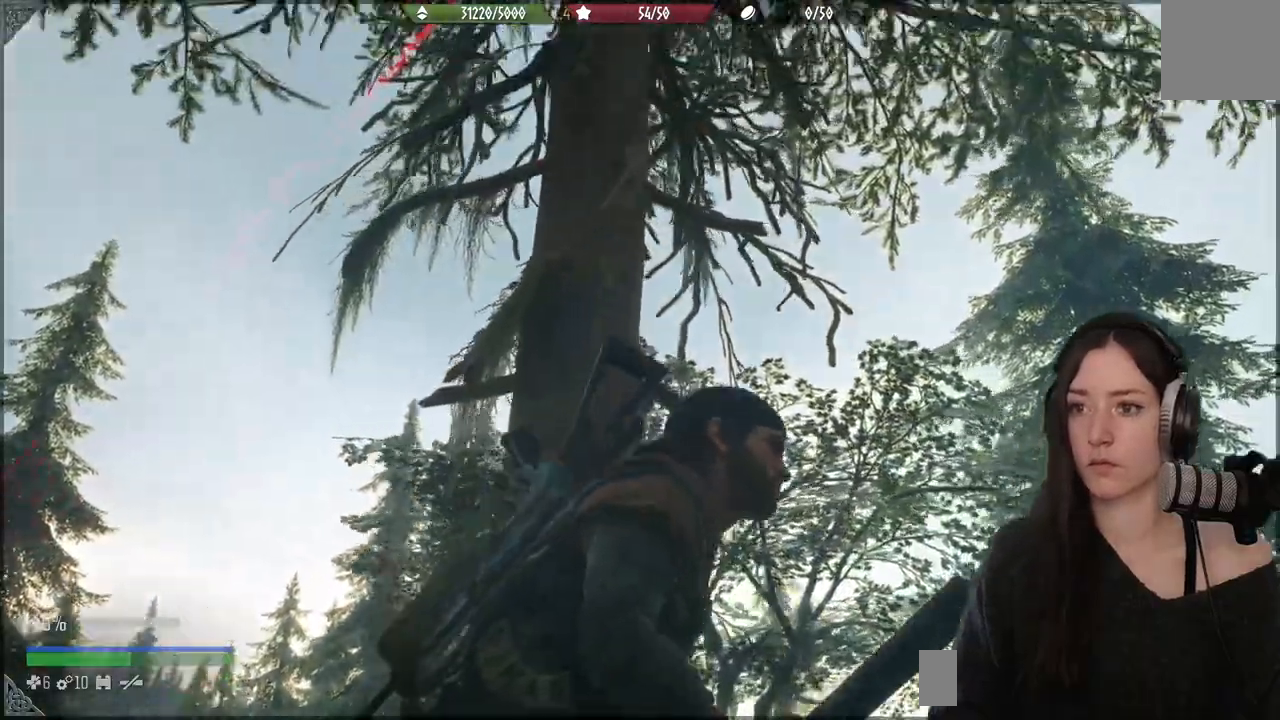
{"buttons": [], "left_stick": "down-right", "right_stick": "center", "events": [[17, "left_stick", "down-right"], [350, "right_stick", "center"]]}
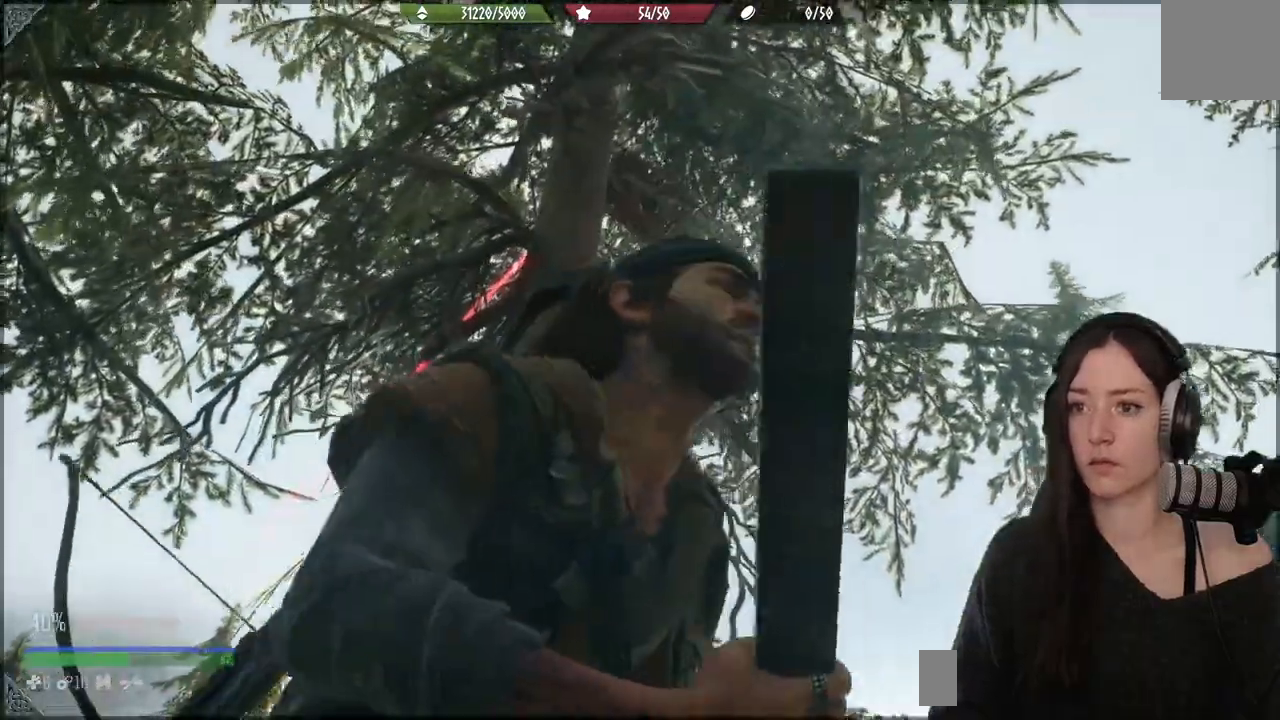
{"buttons": [], "left_stick": "down-right", "right_stick": "center", "events": [[67, "right_stick", "down-left"], [267, "right_stick", "center"], [317, "left_stick", "right"], [467, "left_stick", "down-right"]]}
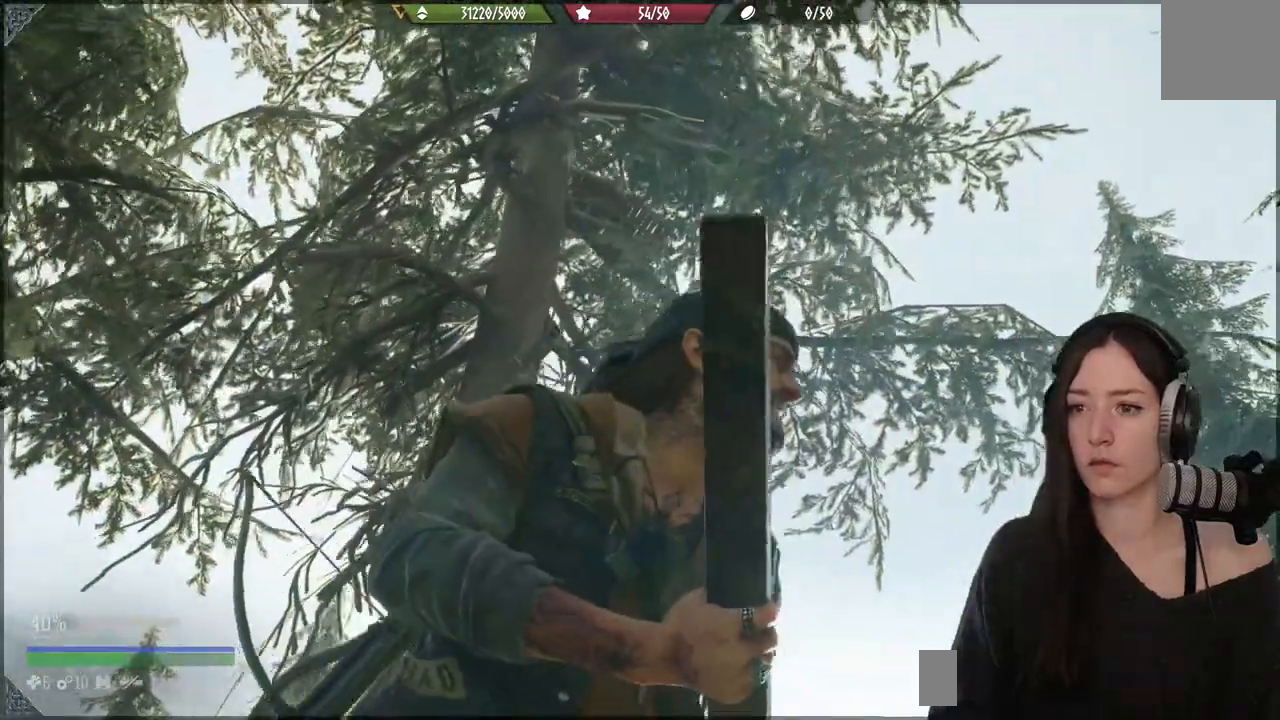
{"buttons": [], "left_stick": "down-right", "right_stick": "center", "events": []}
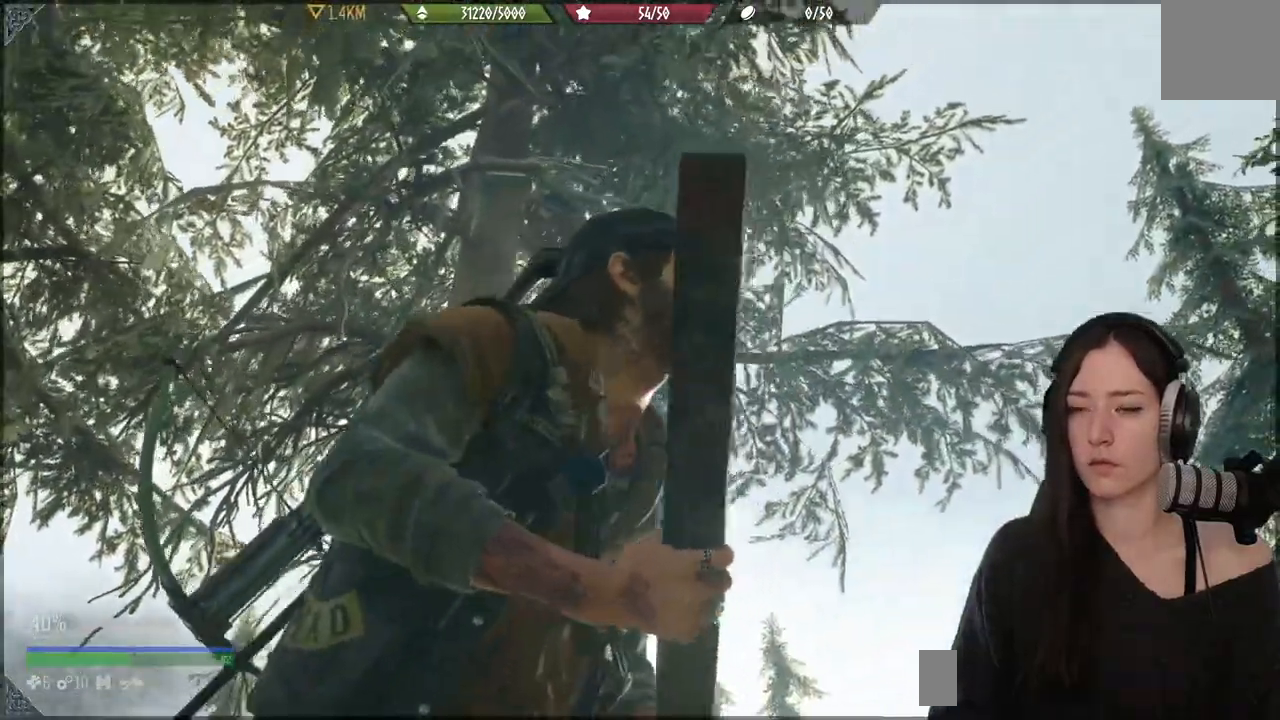
{"buttons": ["L2"], "left_stick": "right", "right_stick": "center", "events": [[417, "left_stick", "right"], [467, "L2", "down"]]}
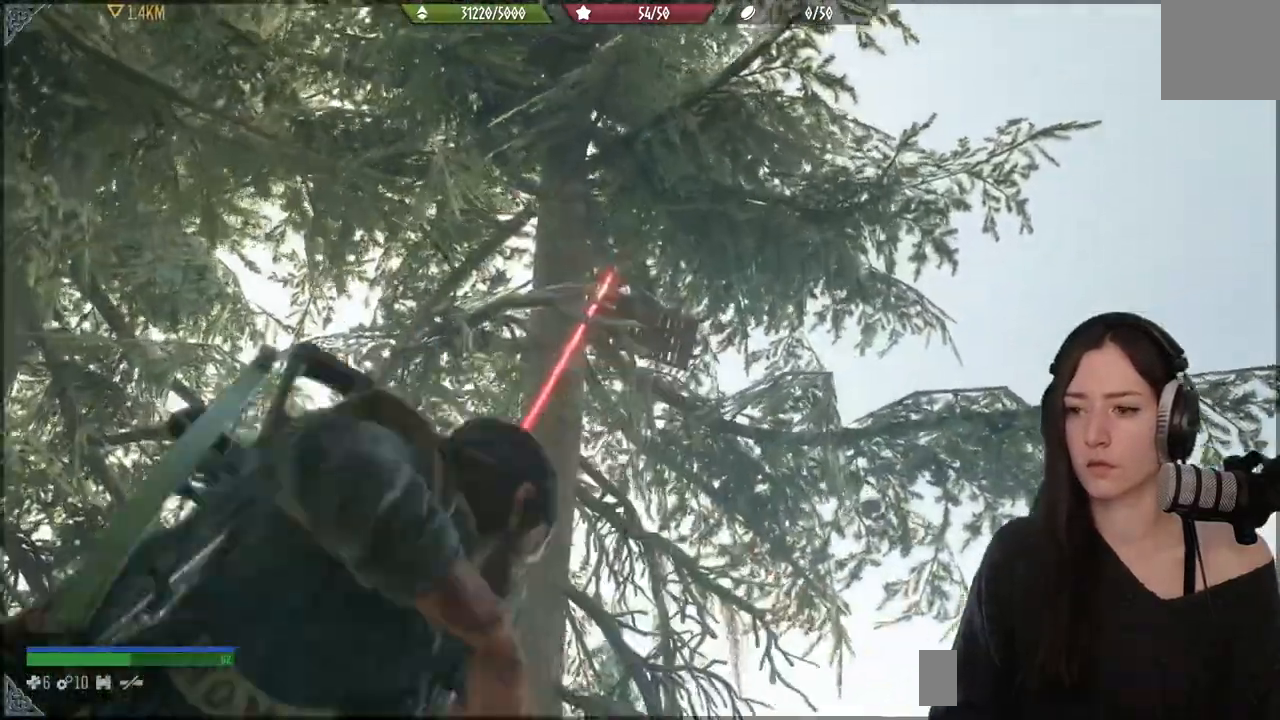
{"buttons": ["L2"], "left_stick": "center", "right_stick": "up", "events": [[183, "left_stick", "center"], [317, "right_stick", "up"]]}
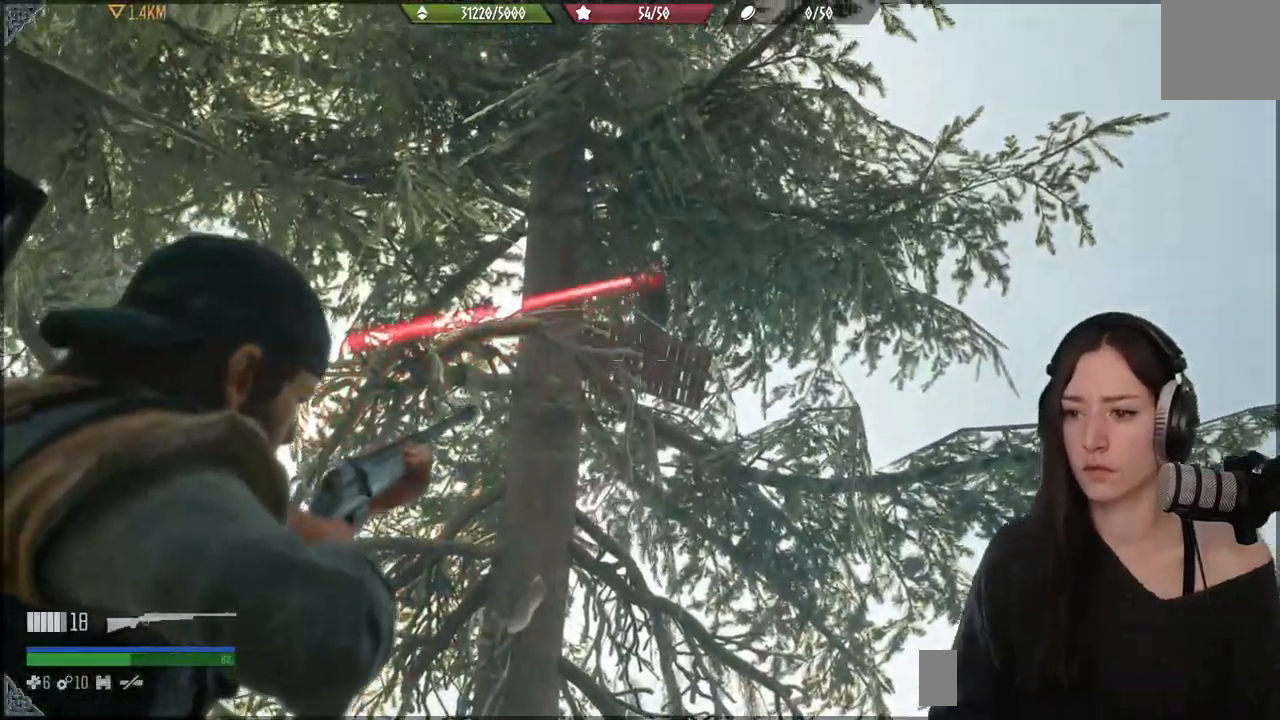
{"buttons": ["L2"], "left_stick": "center", "right_stick": "up-right", "events": [[317, "right_stick", "up-right"]]}
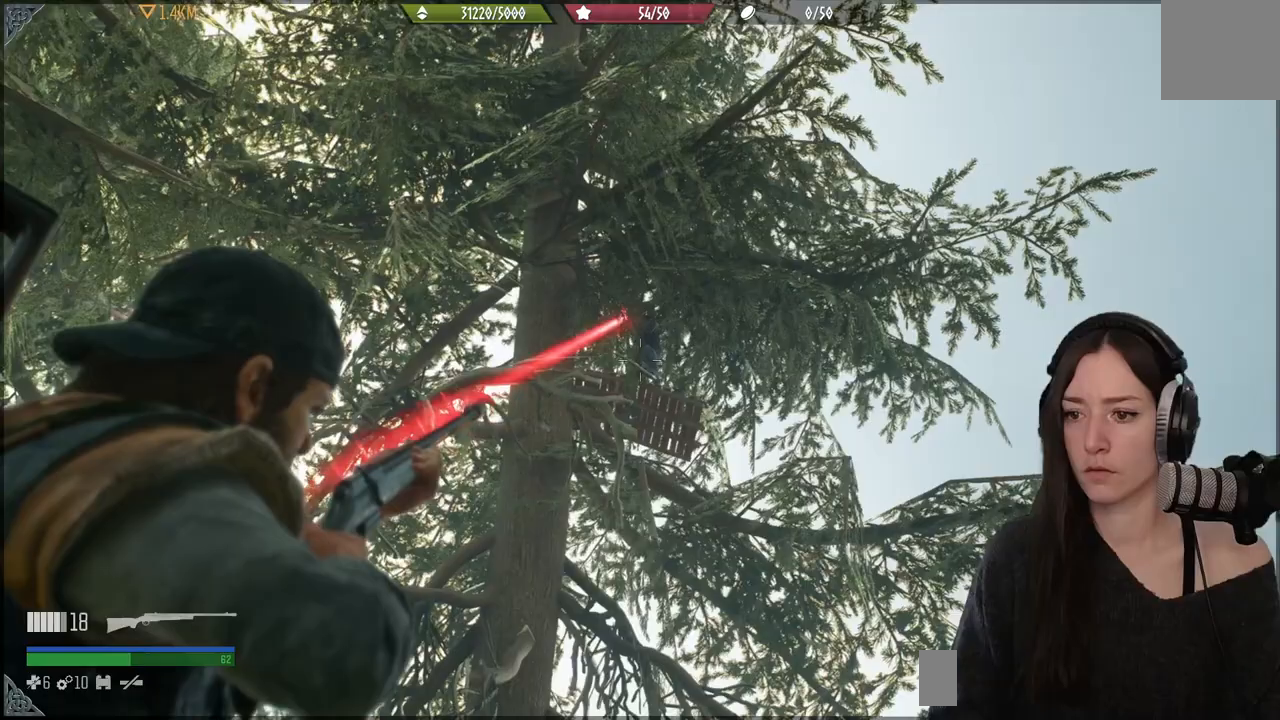
{"buttons": [], "left_stick": "center", "right_stick": "right", "events": [[33, "R2", "down"], [100, "right_stick", "left"], [183, "R2", "up"], [217, "right_stick", "center"], [333, "right_stick", "down"], [400, "L2", "up"], [433, "right_stick", "right"]]}
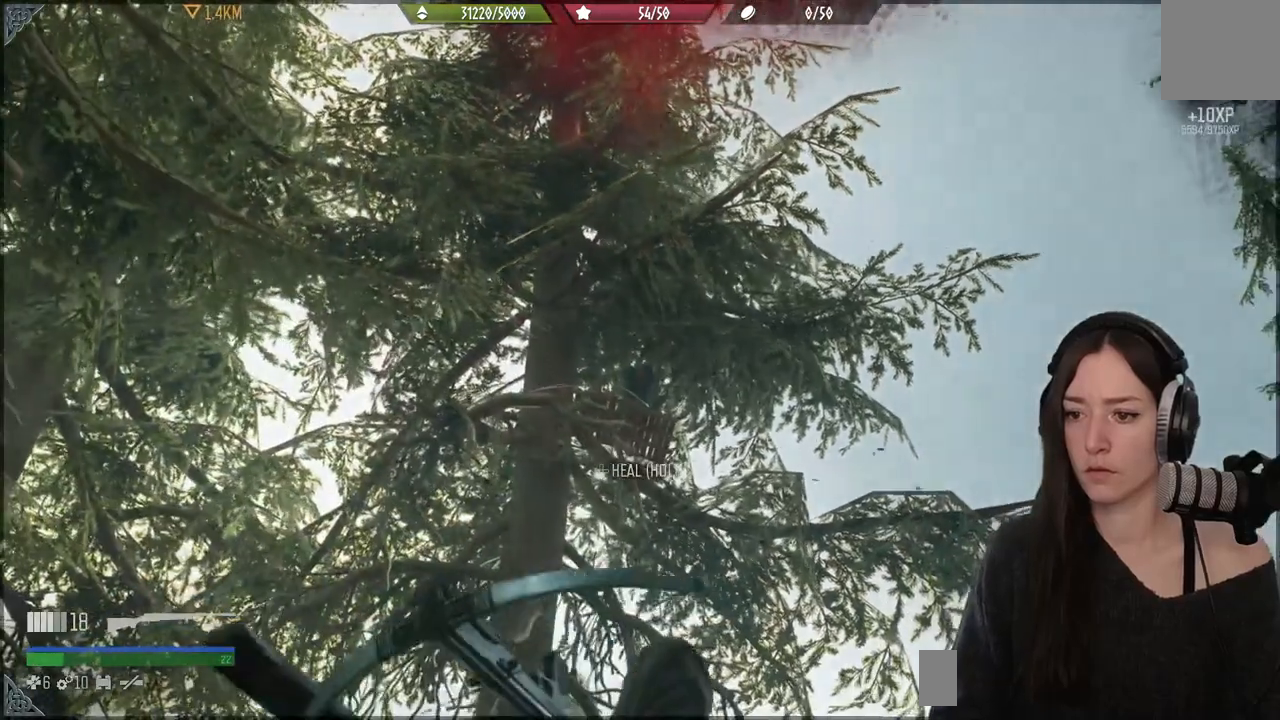
{"buttons": ["L2"], "left_stick": "center", "right_stick": "center", "events": [[300, "L2", "down"], [300, "right_stick", "center"]]}
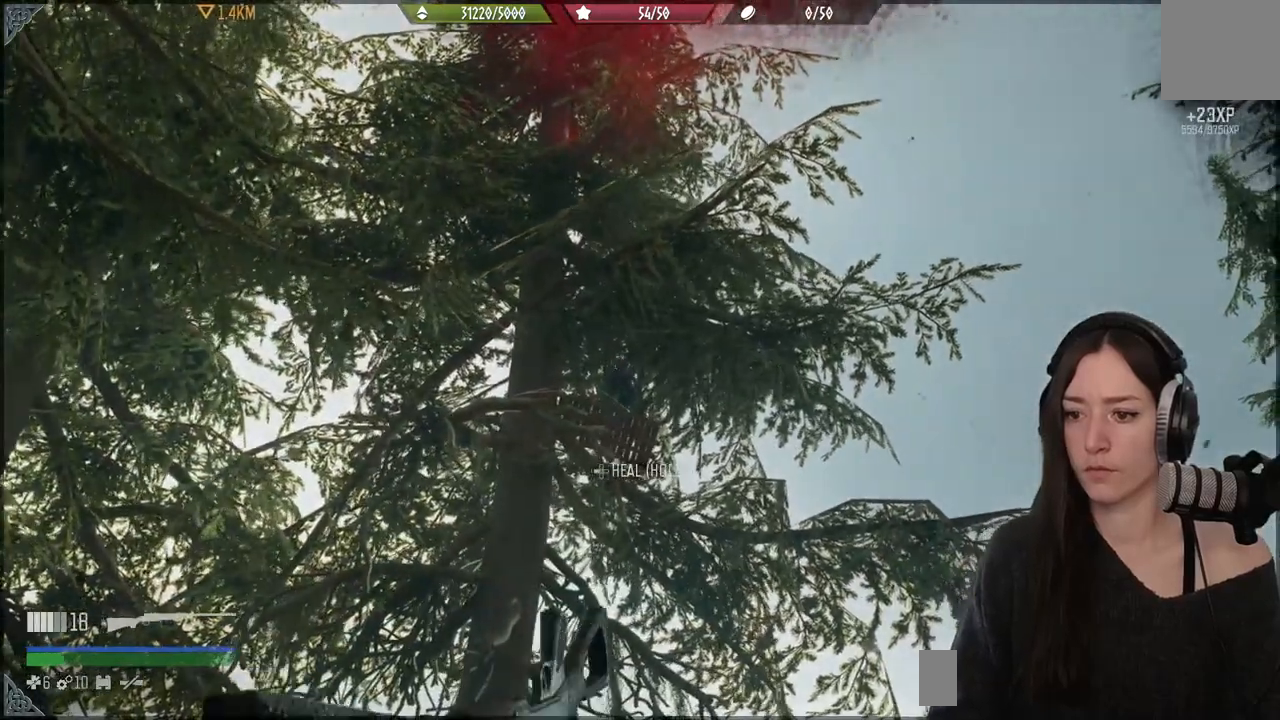
{"buttons": ["L2"], "left_stick": "center", "right_stick": "right", "events": [[117, "right_stick", "right"]]}
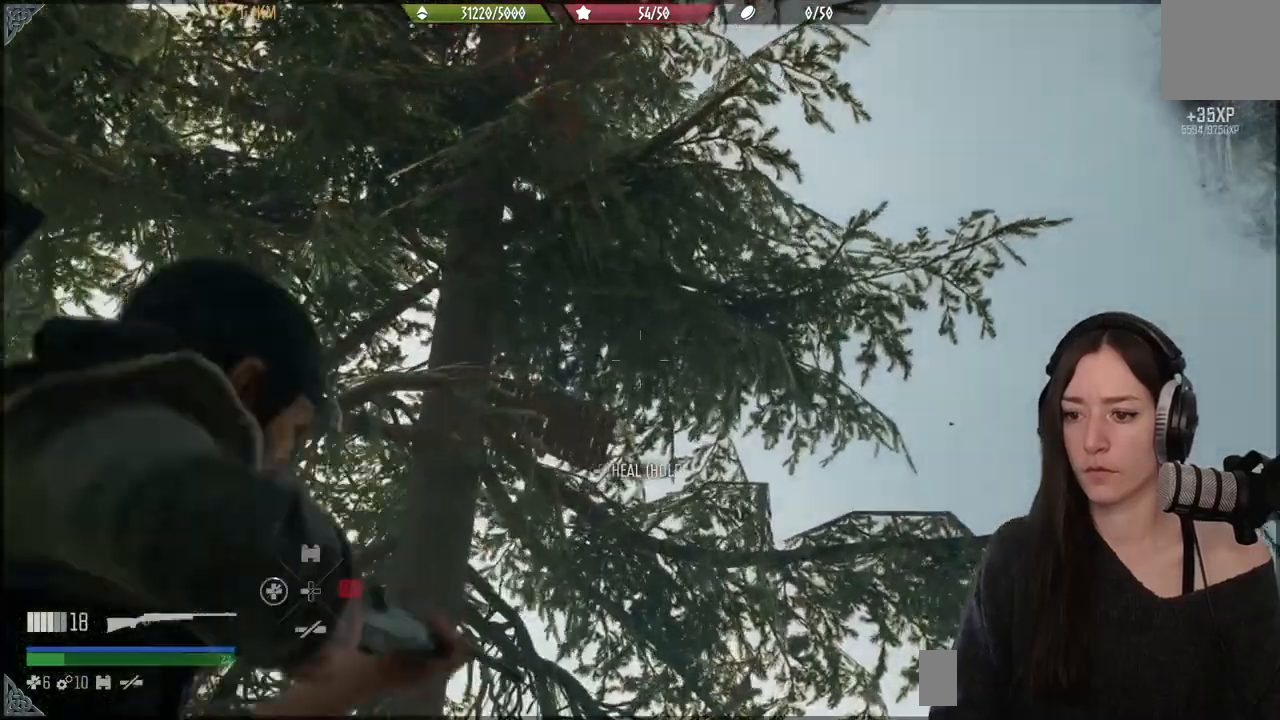
{"buttons": ["L2", "DPAD_LEFT"], "left_stick": "center", "right_stick": "left", "events": [[317, "right_stick", "down"], [483, "DPAD_LEFT", "down"], [483, "right_stick", "left"]]}